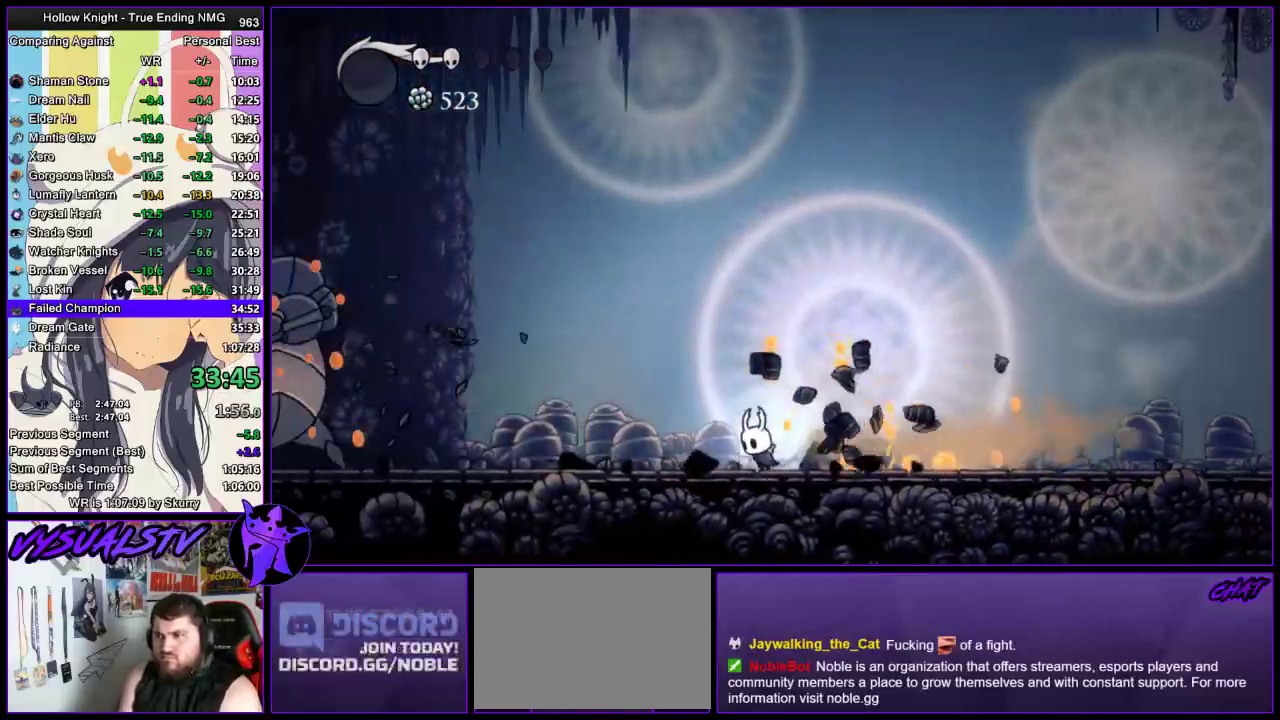
Gameplay with a controller (PlayStation layout); each line is a JSON object with the inputs held at the frame after it. "events" lists button and stick changes between this image and that frame as [ms after this image, input, new state], when the widget could be followed in between. Not read: L1 R1.
{"buttons": ["CROSS"], "left_stick": "left", "right_stick": "center", "events": [[133, "CROSS", "down"], [300, "left_stick", "center"], [333, "CROSS", "up"], [433, "CROSS", "down"], [433, "left_stick", "left"]]}
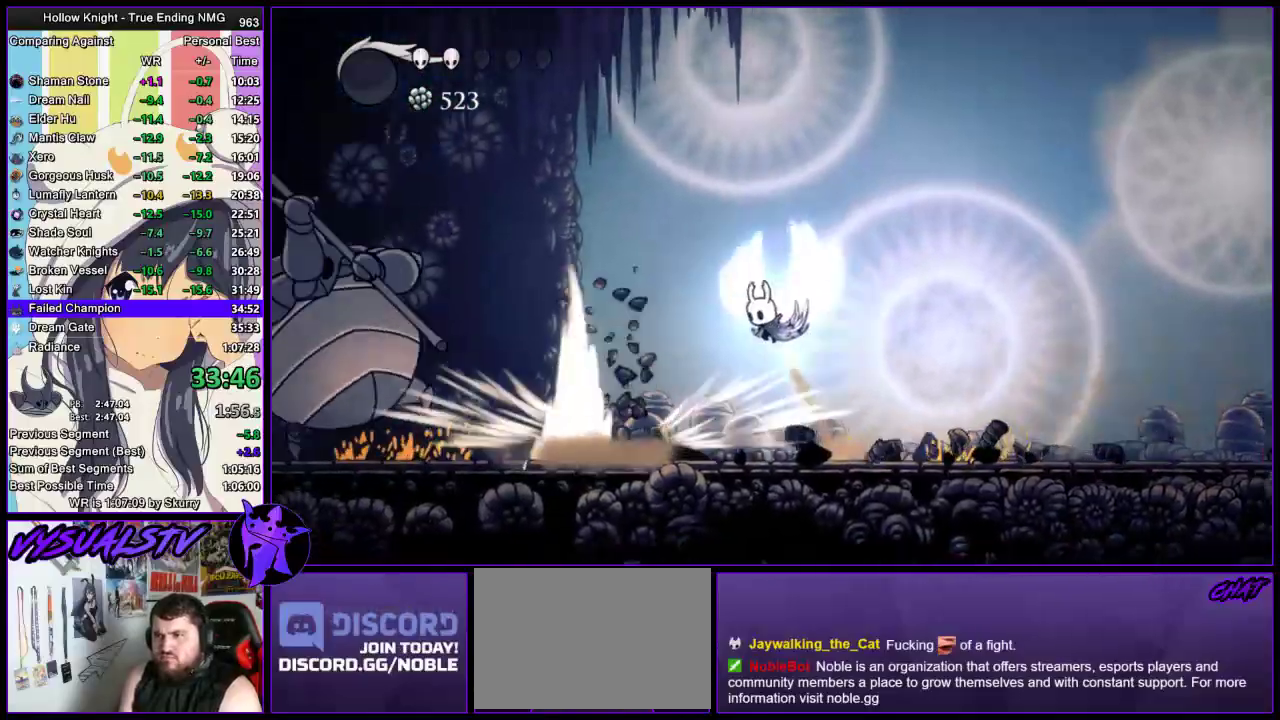
{"buttons": [], "left_stick": "center", "right_stick": "center", "events": [[100, "CROSS", "up"], [100, "R2", "down"], [267, "R2", "up"], [333, "SQUARE", "down"], [467, "left_stick", "center"], [500, "SQUARE", "up"]]}
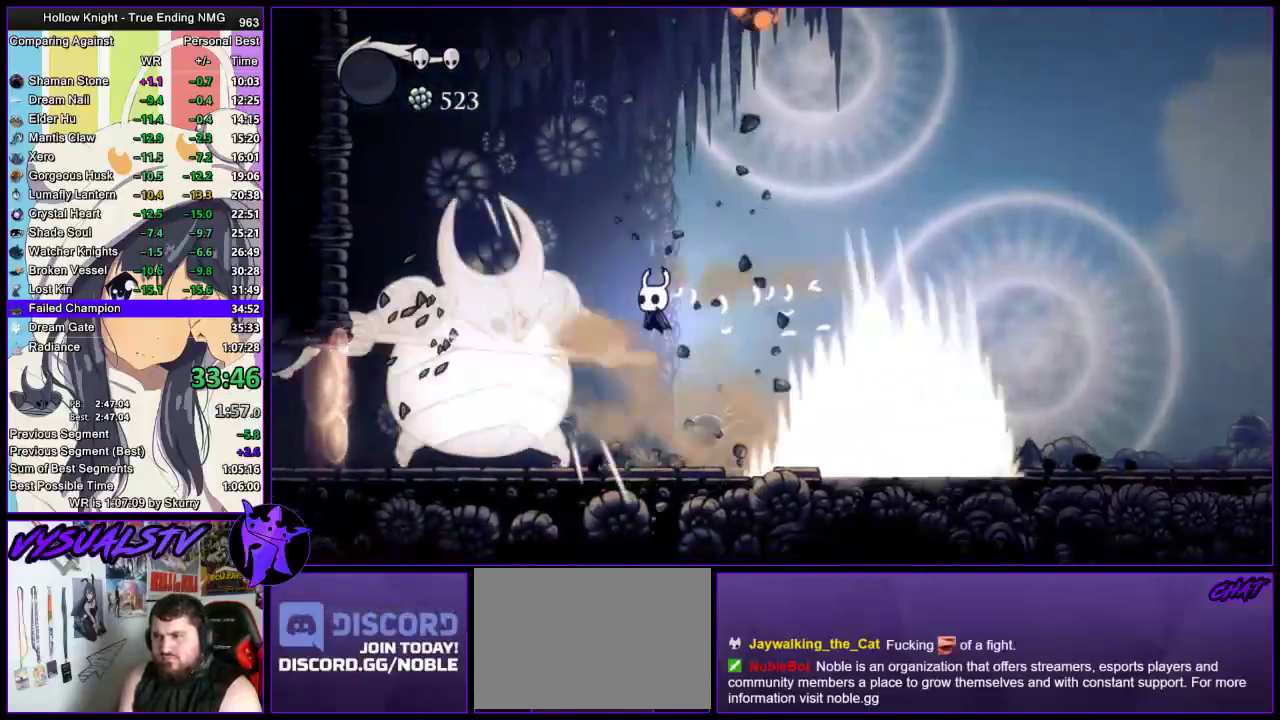
{"buttons": ["R2"], "left_stick": "right", "right_stick": "center", "events": [[233, "left_stick", "left"], [267, "SQUARE", "down"], [300, "left_stick", "right"], [367, "R2", "down"], [367, "SQUARE", "up"]]}
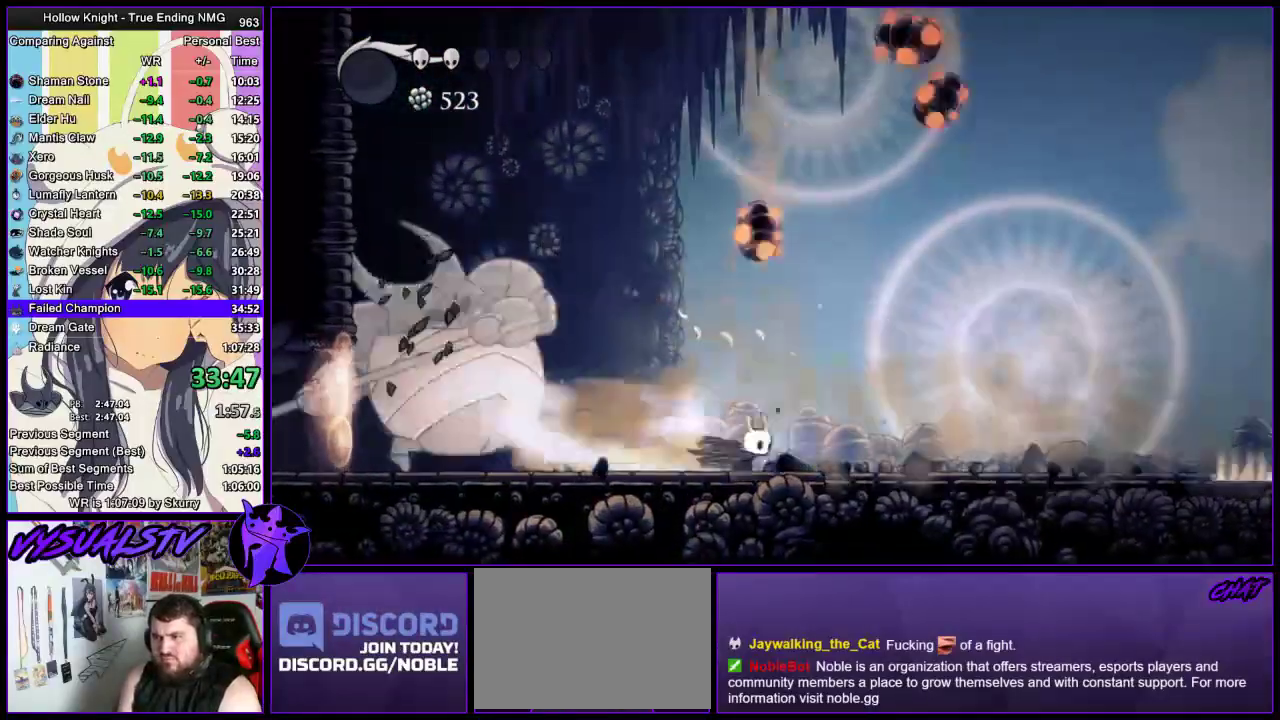
{"buttons": ["CROSS"], "left_stick": "right", "right_stick": "center", "events": [[100, "R2", "up"], [267, "CROSS", "down"], [267, "left_stick", "center"], [367, "left_stick", "left"], [500, "left_stick", "right"]]}
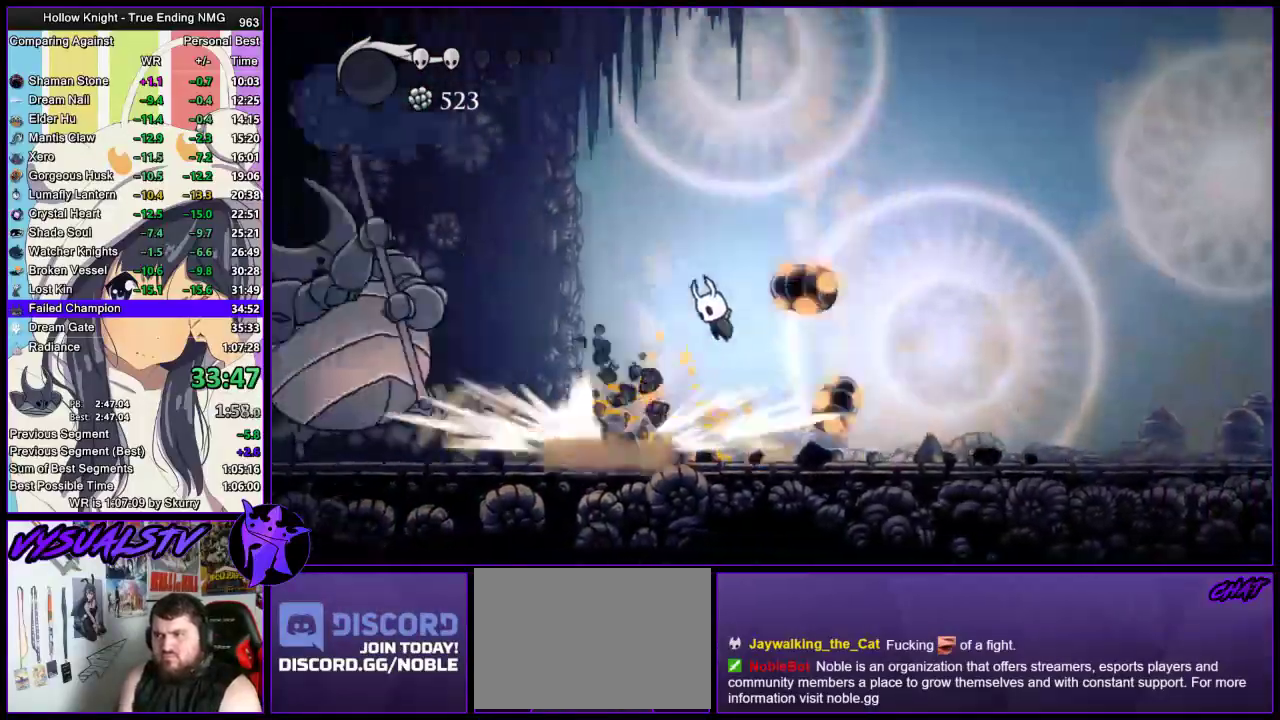
{"buttons": [], "left_stick": "center", "right_stick": "center", "events": [[133, "left_stick", "left"], [233, "CROSS", "up"], [267, "R2", "down"], [433, "R2", "up"], [467, "left_stick", "center"]]}
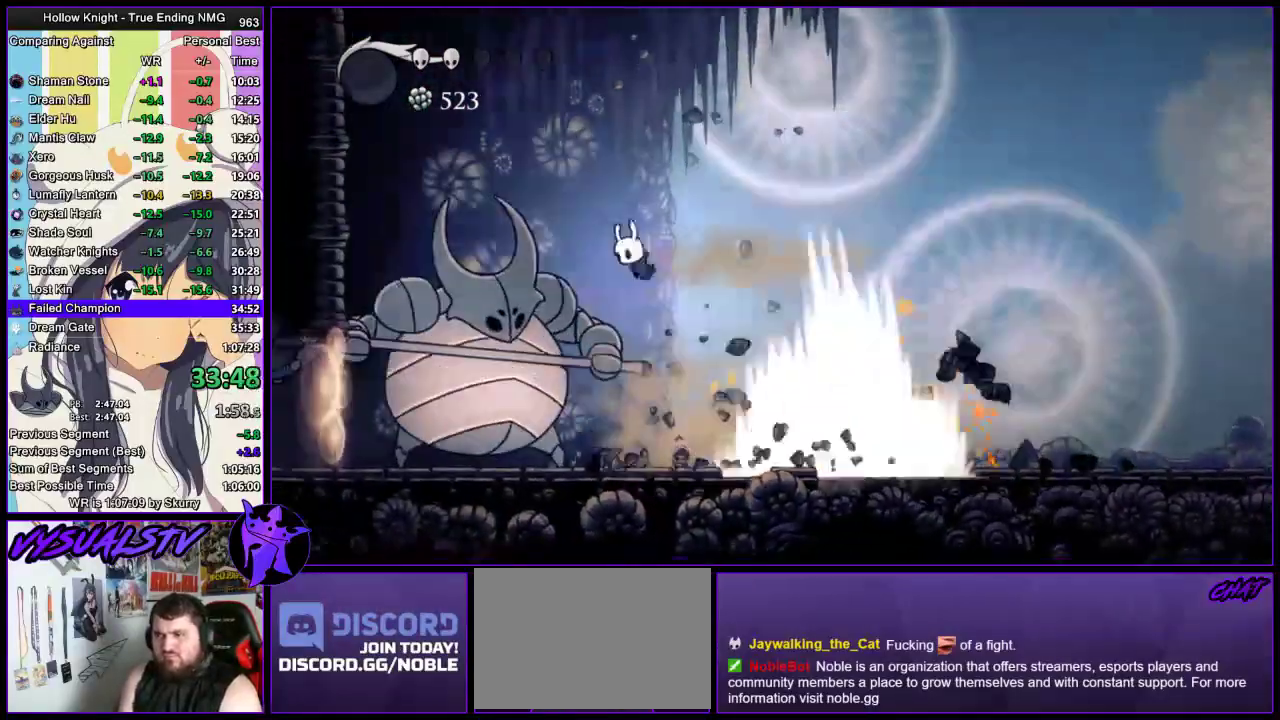
{"buttons": ["R2"], "left_stick": "right", "right_stick": "center", "events": [[33, "SQUARE", "down"], [100, "left_stick", "right"], [133, "SQUARE", "up"], [433, "R2", "down"]]}
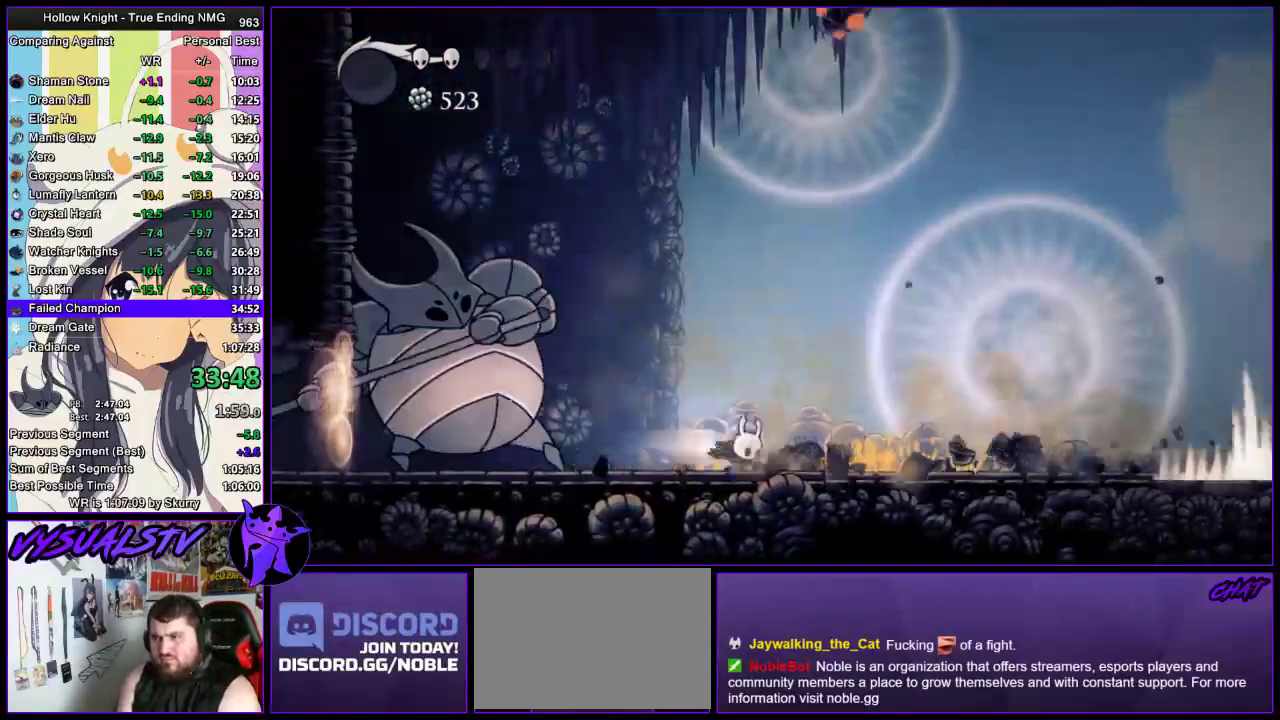
{"buttons": ["CROSS"], "left_stick": "left", "right_stick": "center", "events": [[133, "R2", "up"], [267, "CROSS", "down"], [400, "left_stick", "left"]]}
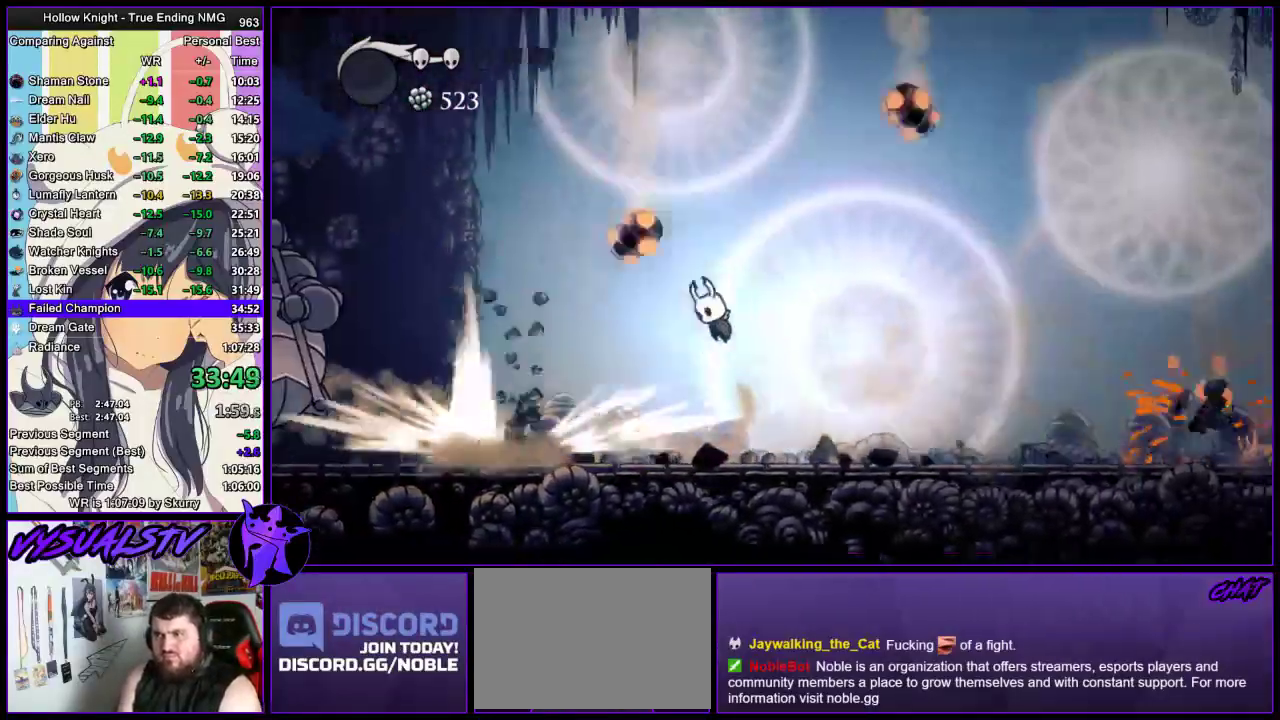
{"buttons": ["SQUARE"], "left_stick": "left", "right_stick": "center", "events": [[33, "SQUARE", "down"], [133, "CROSS", "up"], [167, "R2", "down"], [167, "SQUARE", "up"], [367, "R2", "up"], [500, "SQUARE", "down"]]}
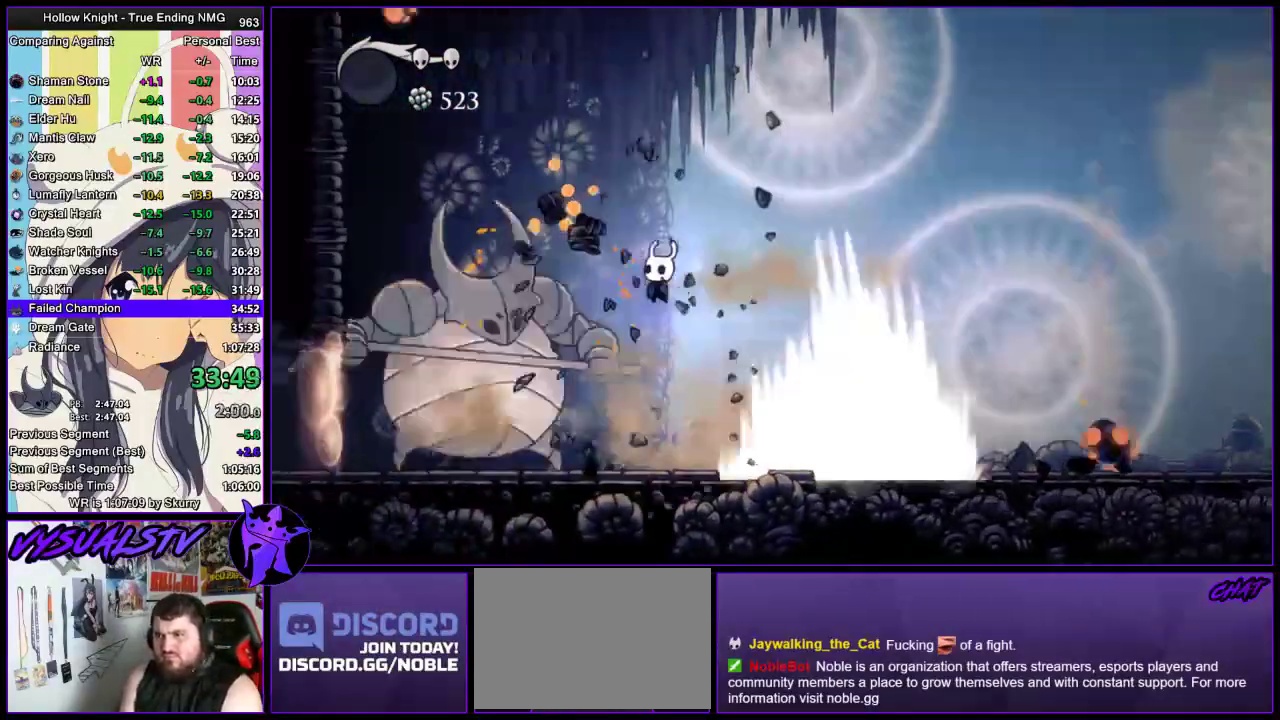
{"buttons": ["R2"], "left_stick": "right", "right_stick": "center", "events": [[67, "left_stick", "center"], [133, "SQUARE", "up"], [267, "left_stick", "right"], [367, "R2", "down"]]}
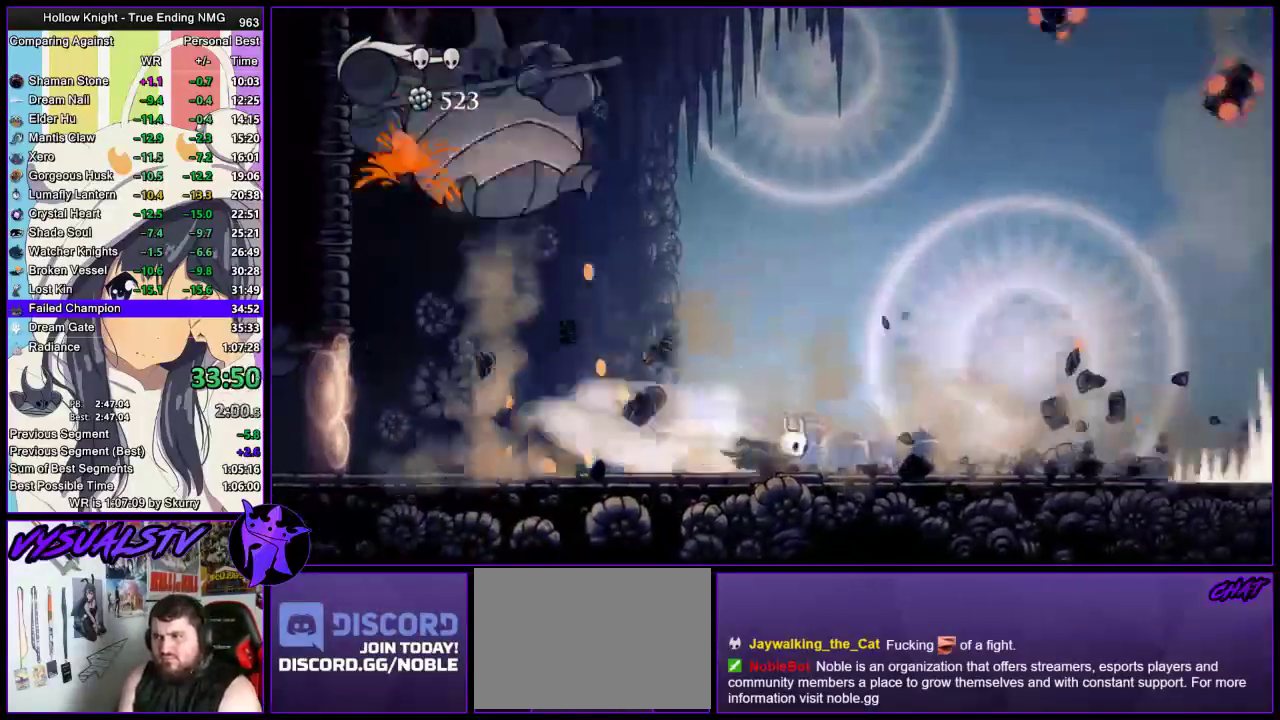
{"buttons": ["CROSS"], "left_stick": "left", "right_stick": "center", "events": [[33, "R2", "up"], [200, "CROSS", "down"], [467, "left_stick", "left"]]}
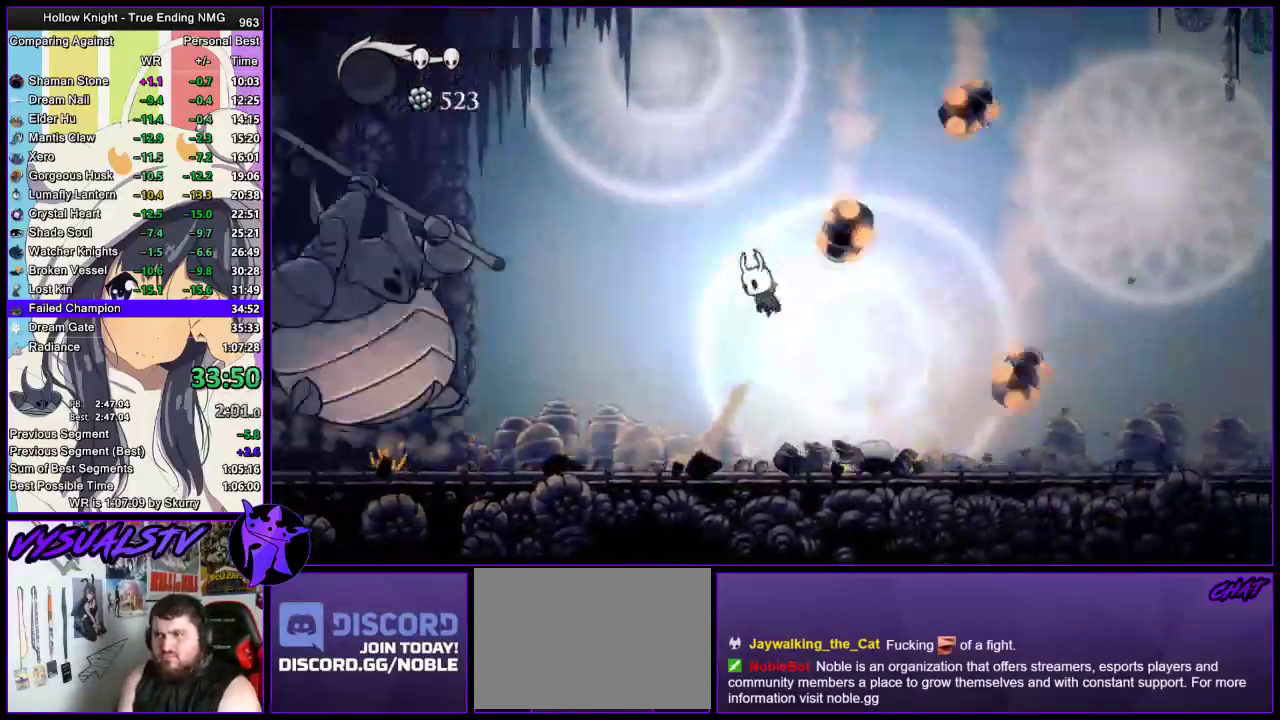
{"buttons": [], "left_stick": "center", "right_stick": "center", "events": [[67, "CROSS", "up"], [67, "R2", "down"], [233, "R2", "up"], [333, "SQUARE", "down"], [433, "left_stick", "center"], [500, "SQUARE", "up"]]}
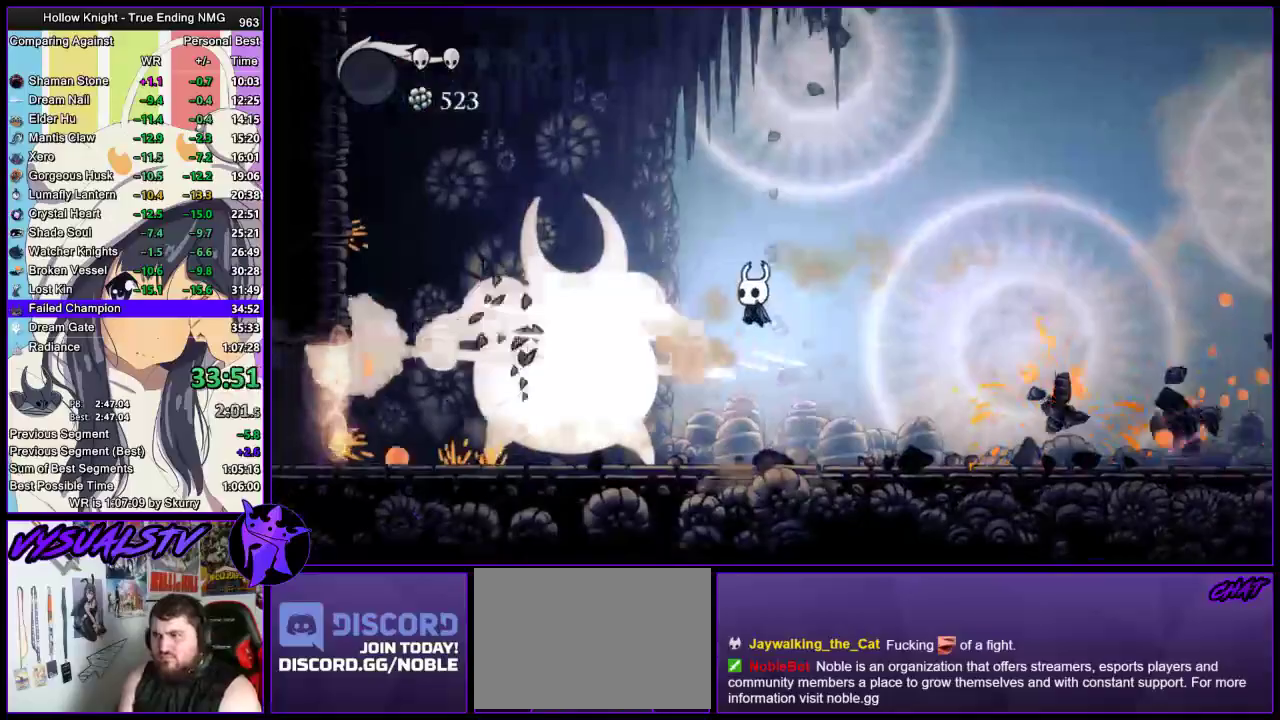
{"buttons": ["R2"], "left_stick": "right", "right_stick": "center", "events": [[133, "left_stick", "left"], [233, "SQUARE", "down"], [300, "left_stick", "right"], [333, "SQUARE", "up"], [367, "R2", "down"]]}
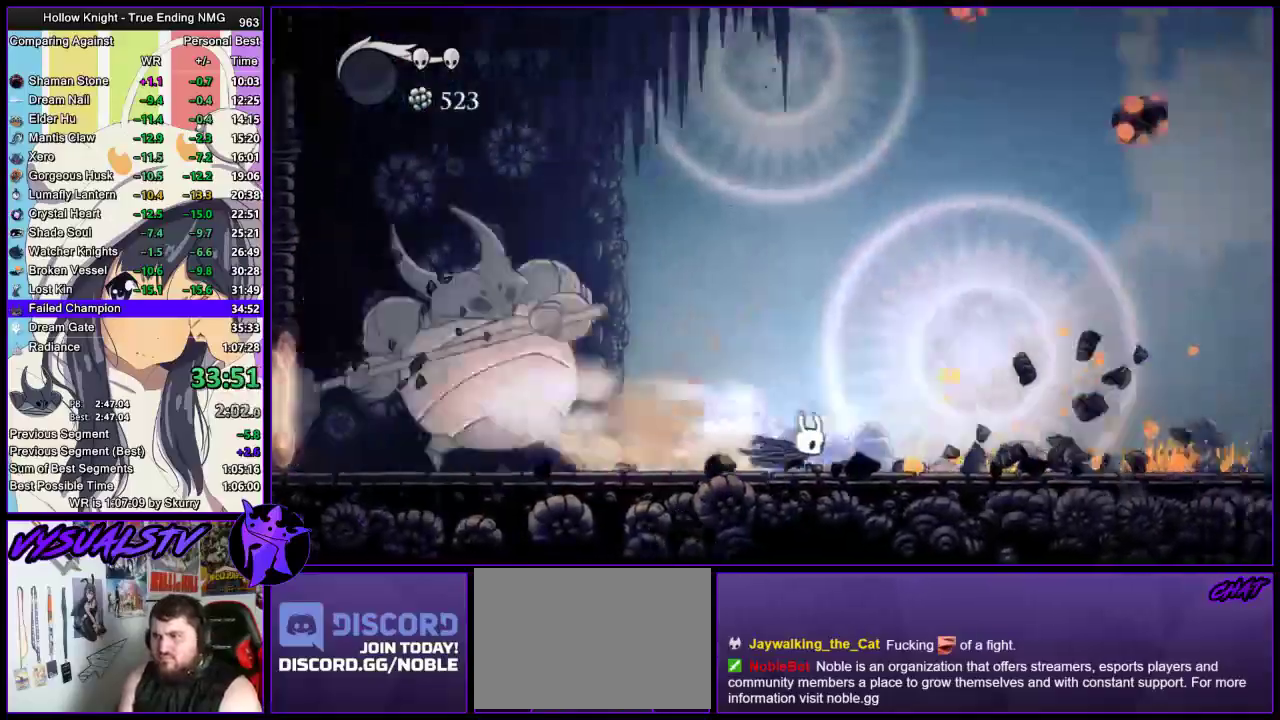
{"buttons": ["CROSS"], "left_stick": "left", "right_stick": "center", "events": [[67, "R2", "up"], [200, "CROSS", "down"], [367, "left_stick", "left"]]}
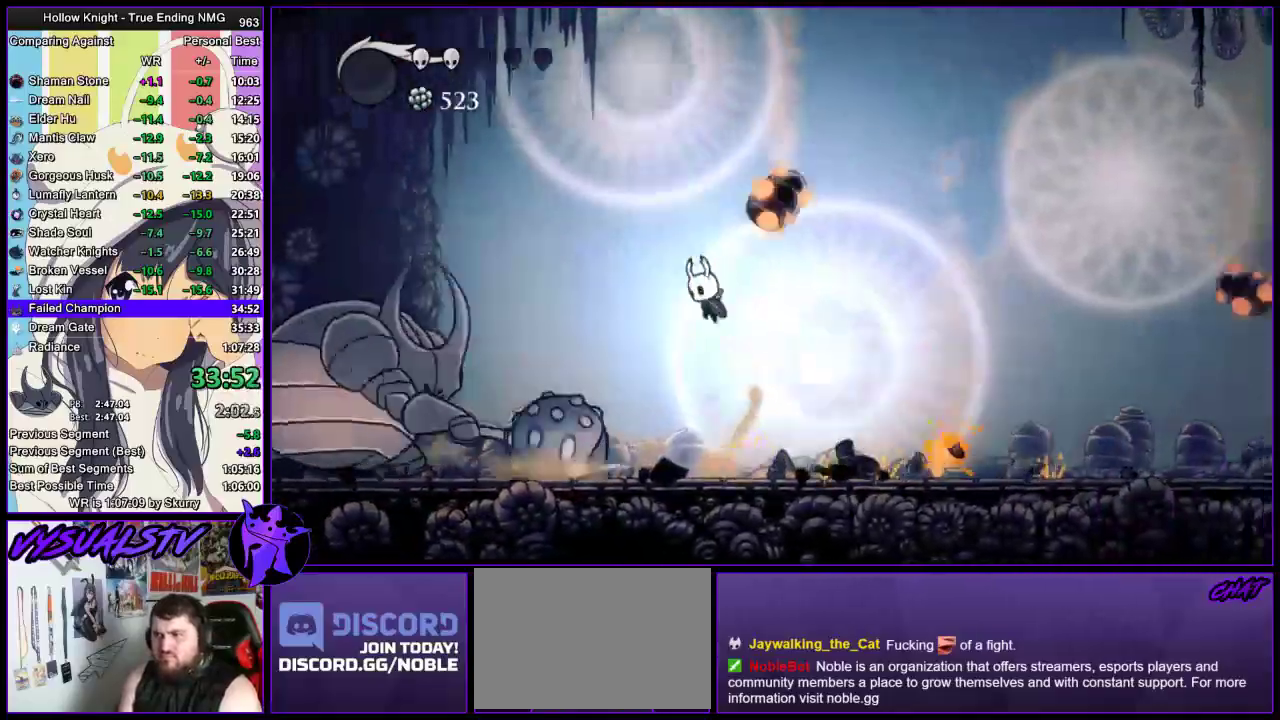
{"buttons": [], "left_stick": "center", "right_stick": "center", "events": [[33, "R2", "down"], [67, "CROSS", "up"], [267, "R2", "up"], [300, "SQUARE", "down"], [433, "left_stick", "center"], [500, "SQUARE", "up"]]}
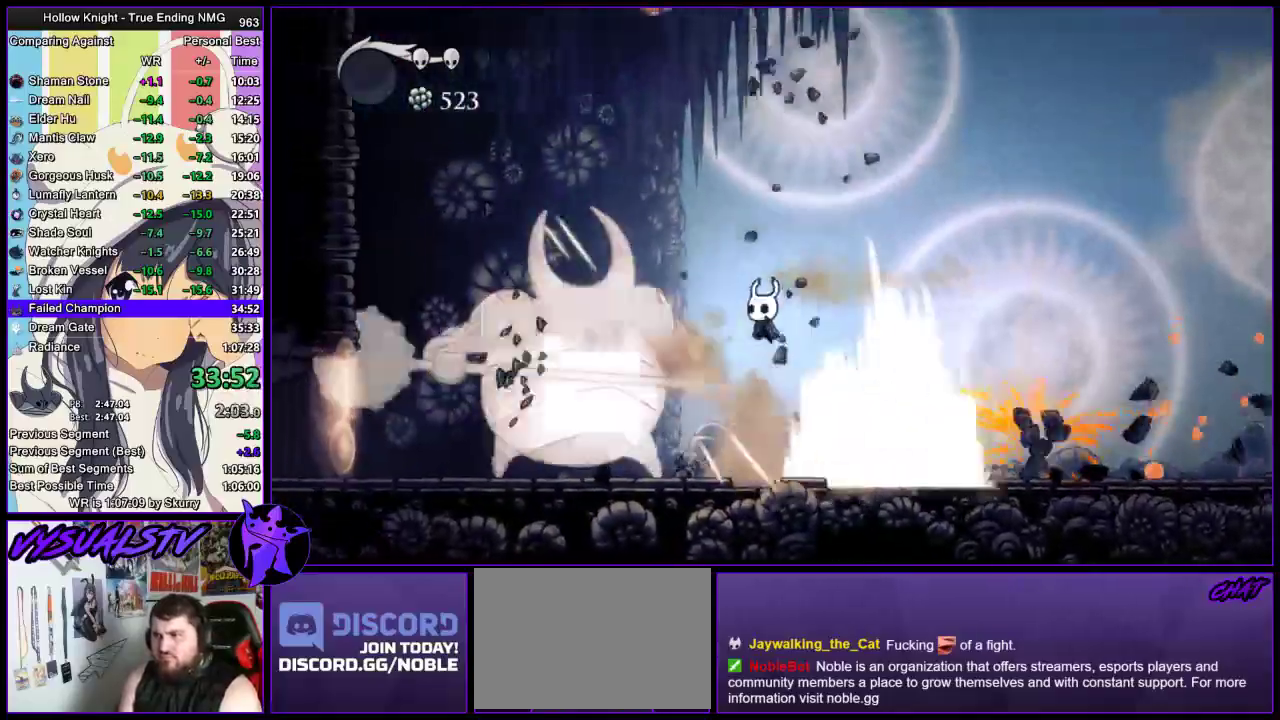
{"buttons": ["R2"], "left_stick": "right", "right_stick": "center", "events": [[133, "left_stick", "left"], [233, "SQUARE", "down"], [300, "SQUARE", "up"], [300, "left_stick", "right"], [367, "R2", "down"]]}
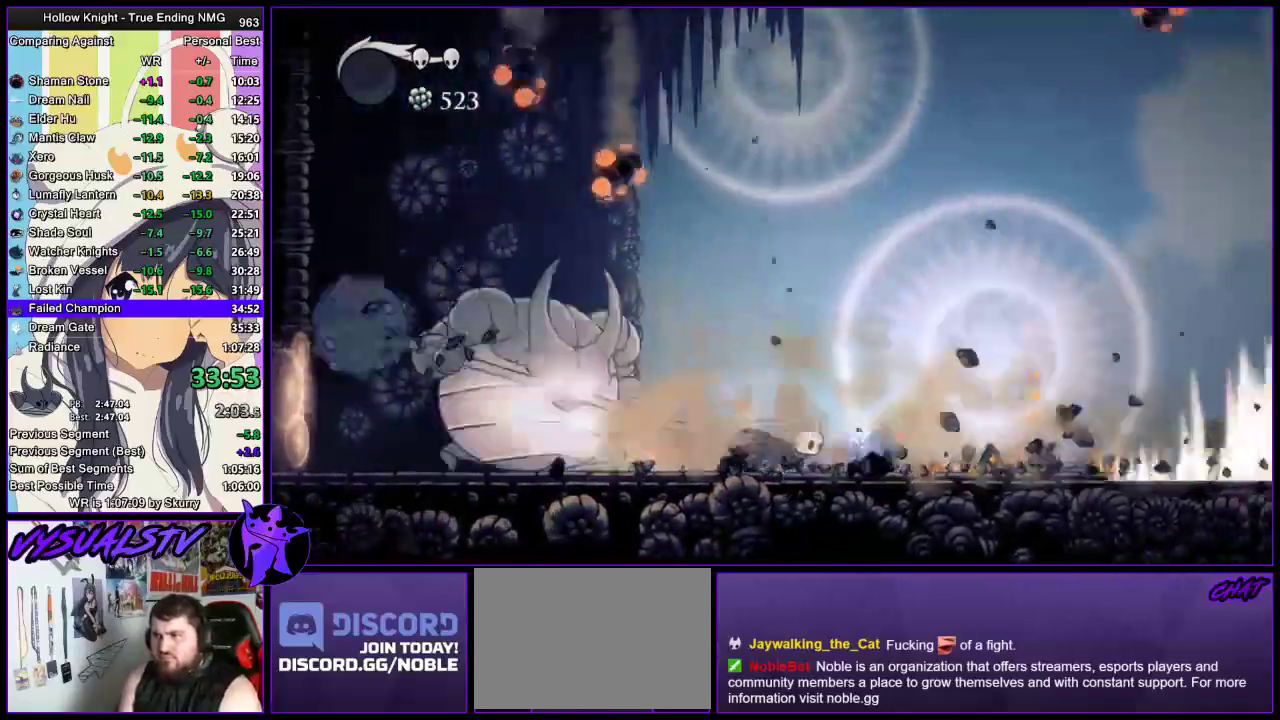
{"buttons": ["CROSS"], "left_stick": "right", "right_stick": "center", "events": [[67, "R2", "up"], [167, "CROSS", "down"]]}
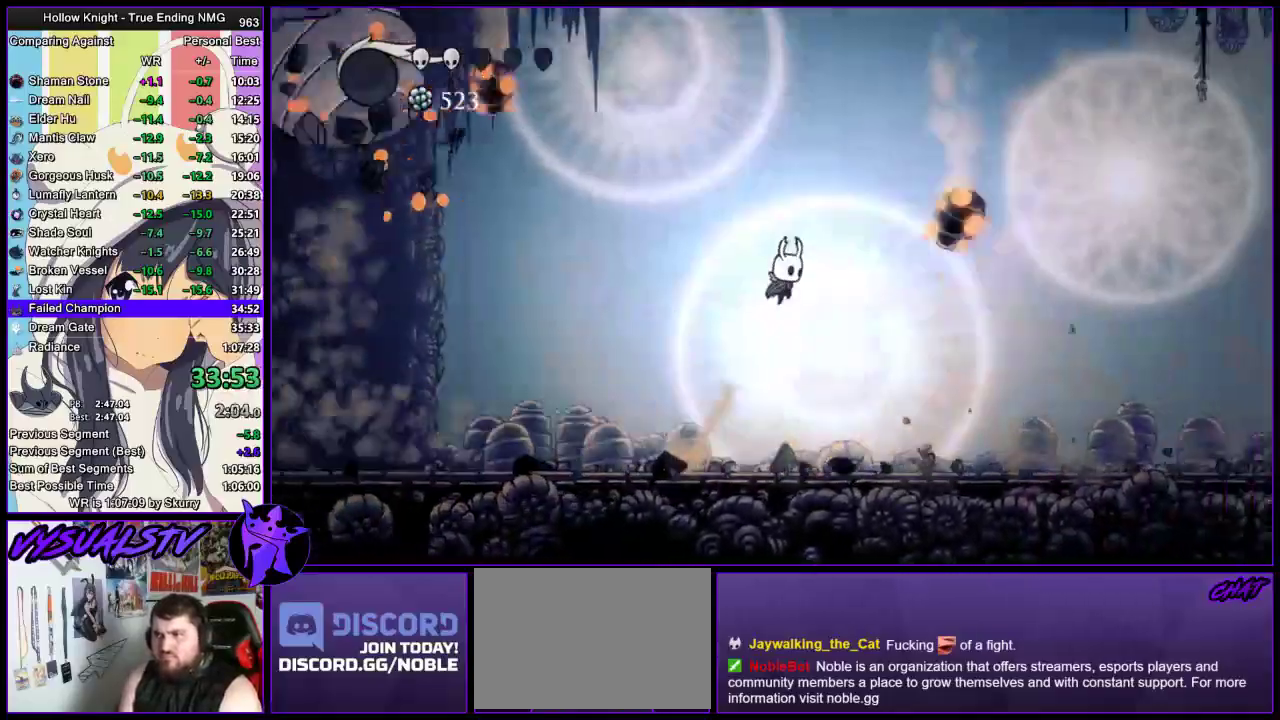
{"buttons": [], "left_stick": "left", "right_stick": "center", "events": [[67, "left_stick", "left"], [200, "CROSS", "up"], [267, "R2", "down"], [433, "R2", "up"]]}
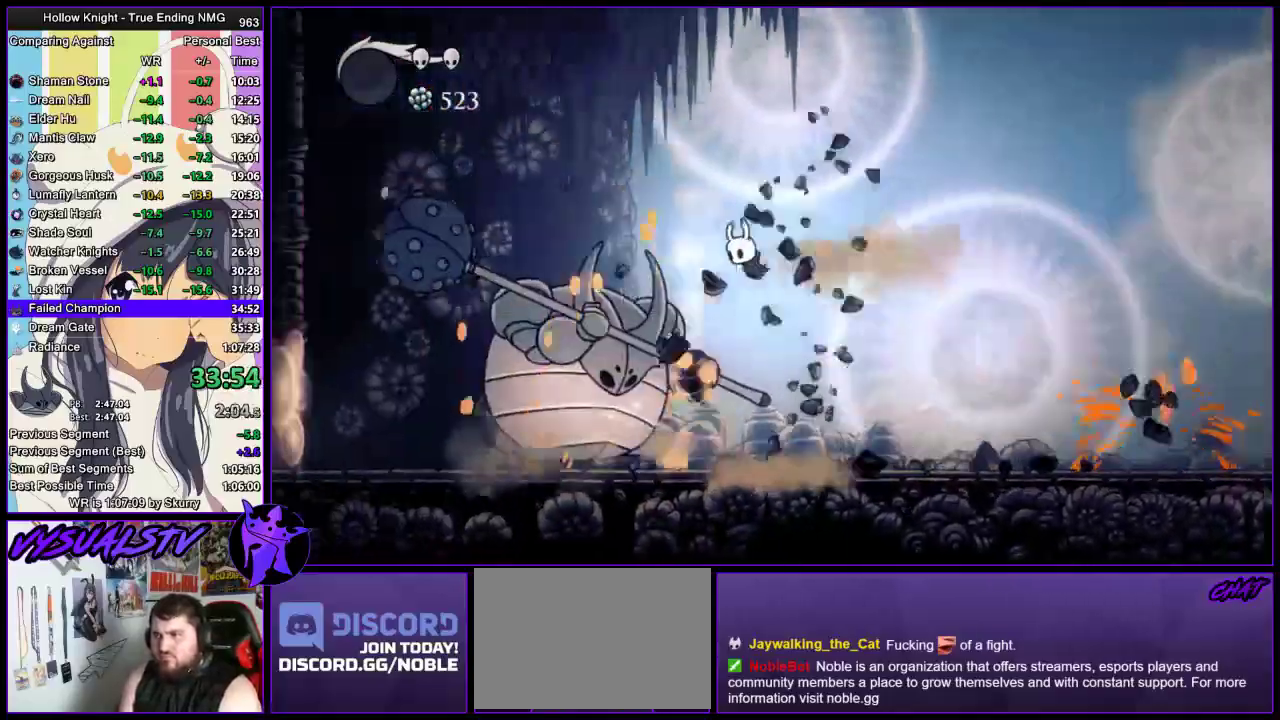
{"buttons": ["SQUARE"], "left_stick": "left", "right_stick": "center", "events": [[33, "SQUARE", "down"], [100, "left_stick", "center"], [167, "SQUARE", "up"], [467, "SQUARE", "down"], [467, "left_stick", "left"]]}
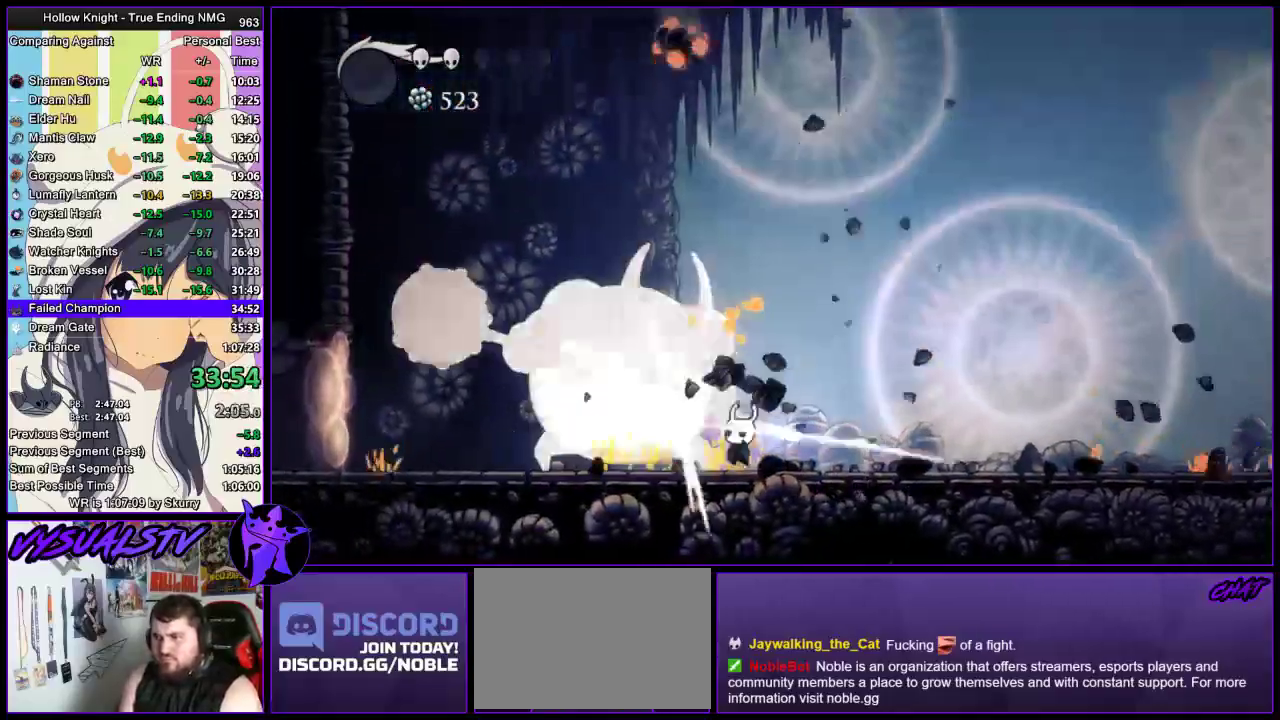
{"buttons": ["CROSS"], "left_stick": "right", "right_stick": "center", "events": [[33, "left_stick", "right"], [67, "R2", "down"], [67, "SQUARE", "up"], [300, "R2", "up"], [433, "CROSS", "down"]]}
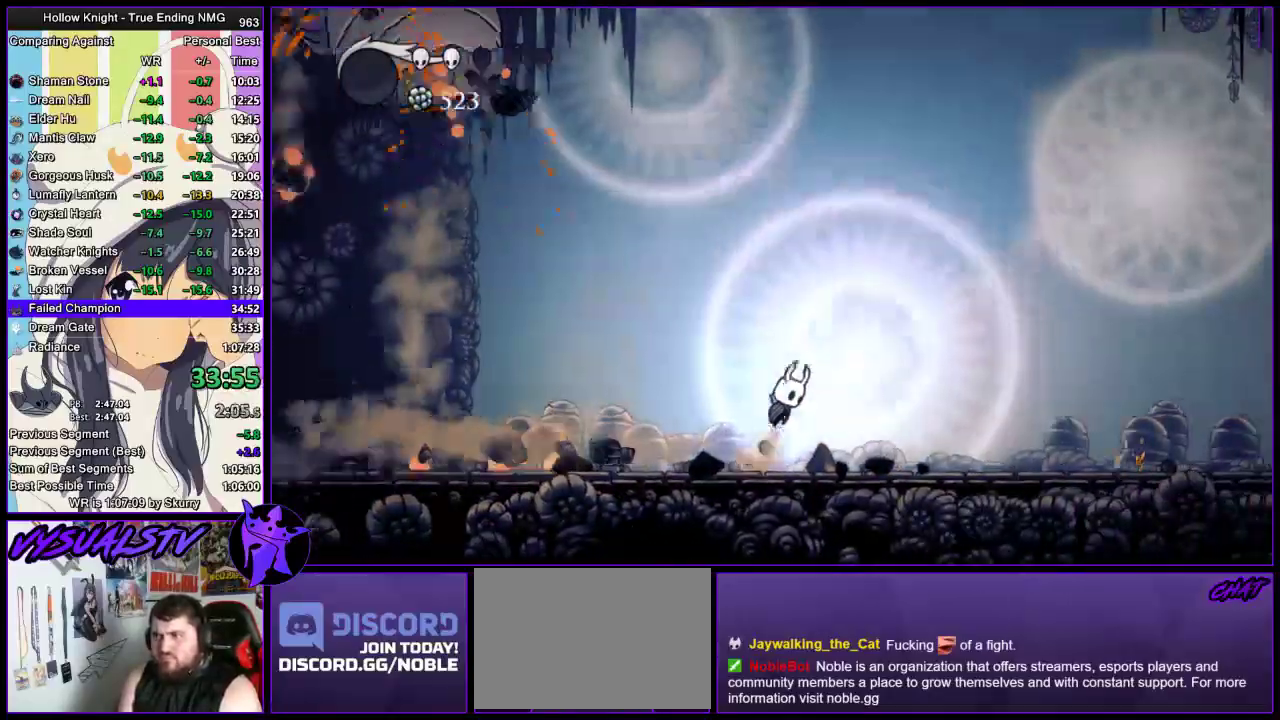
{"buttons": [], "left_stick": "left", "right_stick": "center", "events": [[233, "left_stick", "left"], [300, "CROSS", "up"], [333, "R2", "down"], [500, "R2", "up"]]}
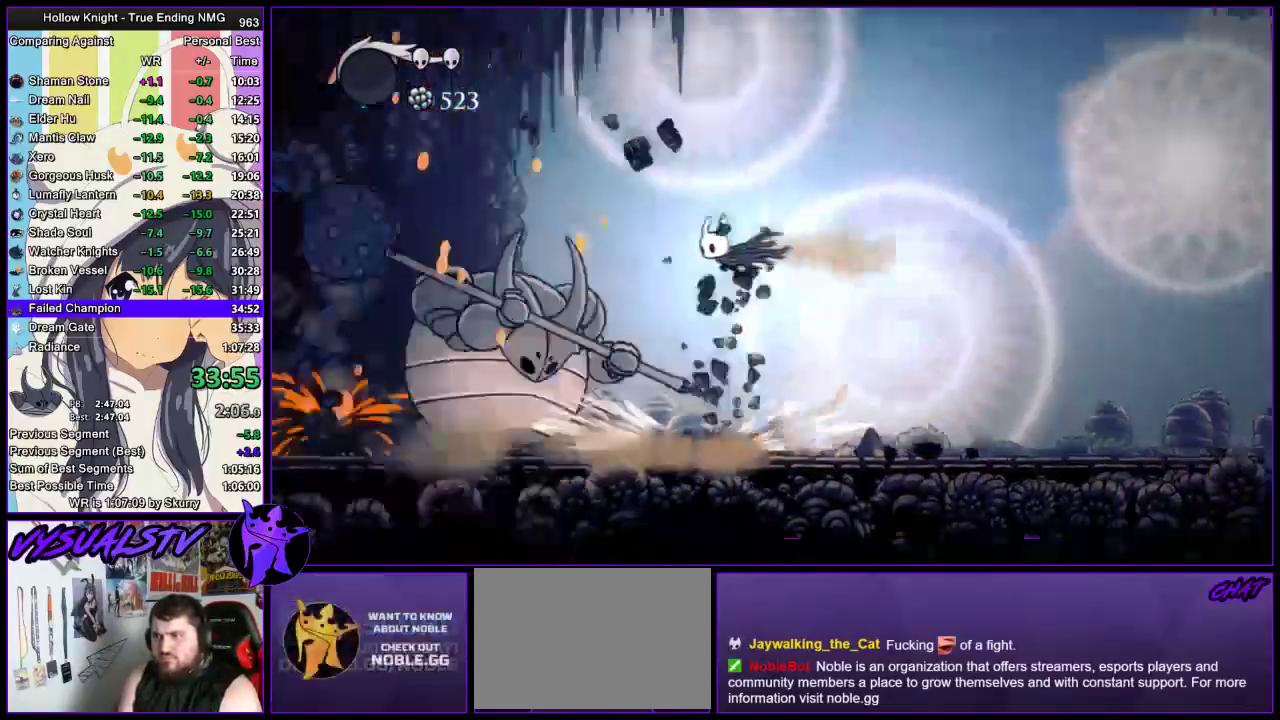
{"buttons": ["SQUARE"], "left_stick": "left", "right_stick": "center", "events": [[100, "SQUARE", "down"], [200, "left_stick", "center"], [267, "SQUARE", "up"], [433, "left_stick", "left"], [500, "SQUARE", "down"]]}
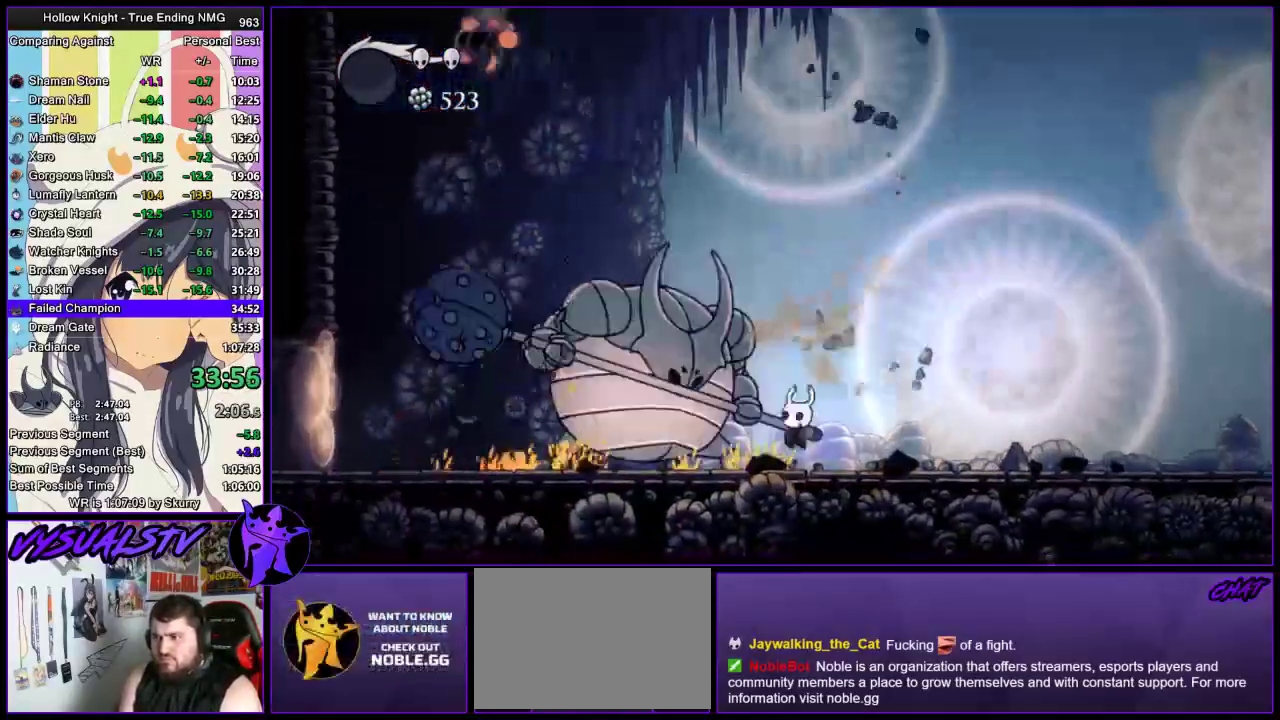
{"buttons": ["CROSS"], "left_stick": "right", "right_stick": "center", "events": [[67, "SQUARE", "up"], [67, "left_stick", "right"], [133, "R2", "down"], [367, "R2", "up"], [500, "CROSS", "down"]]}
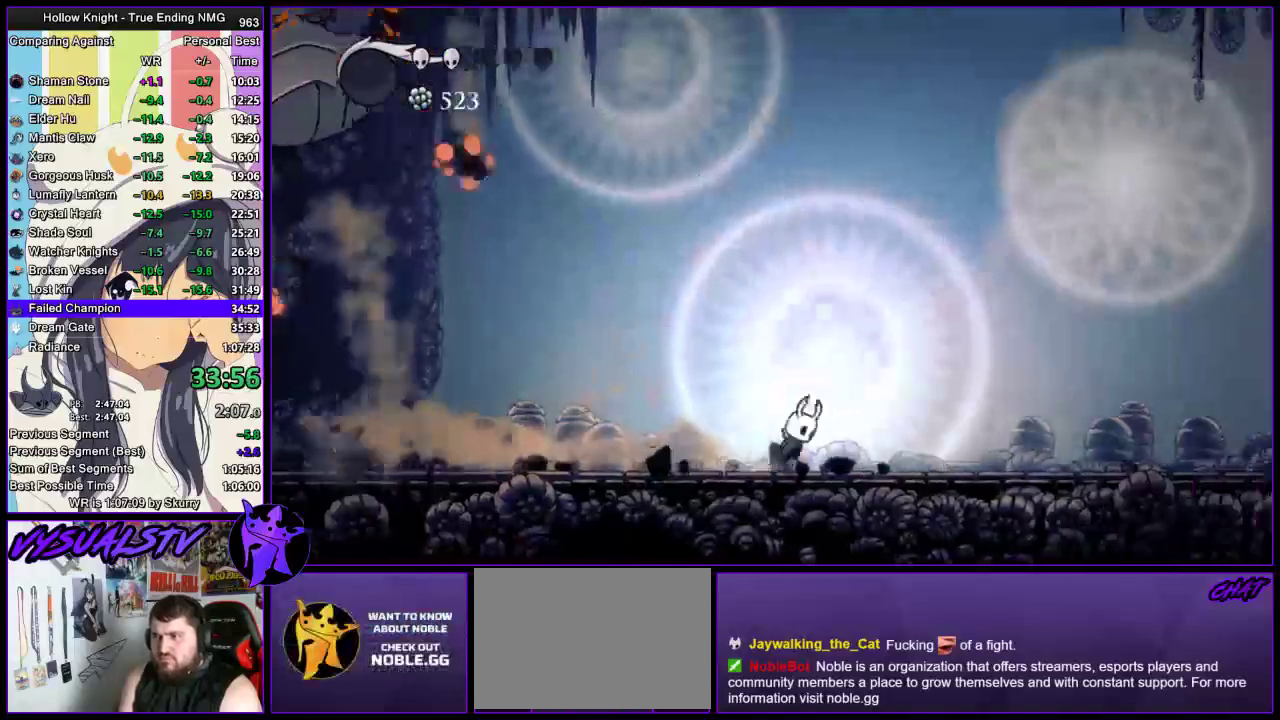
{"buttons": [], "left_stick": "left", "right_stick": "center", "events": [[100, "left_stick", "left"], [233, "CROSS", "up"], [433, "R2", "down"], [500, "R2", "up"]]}
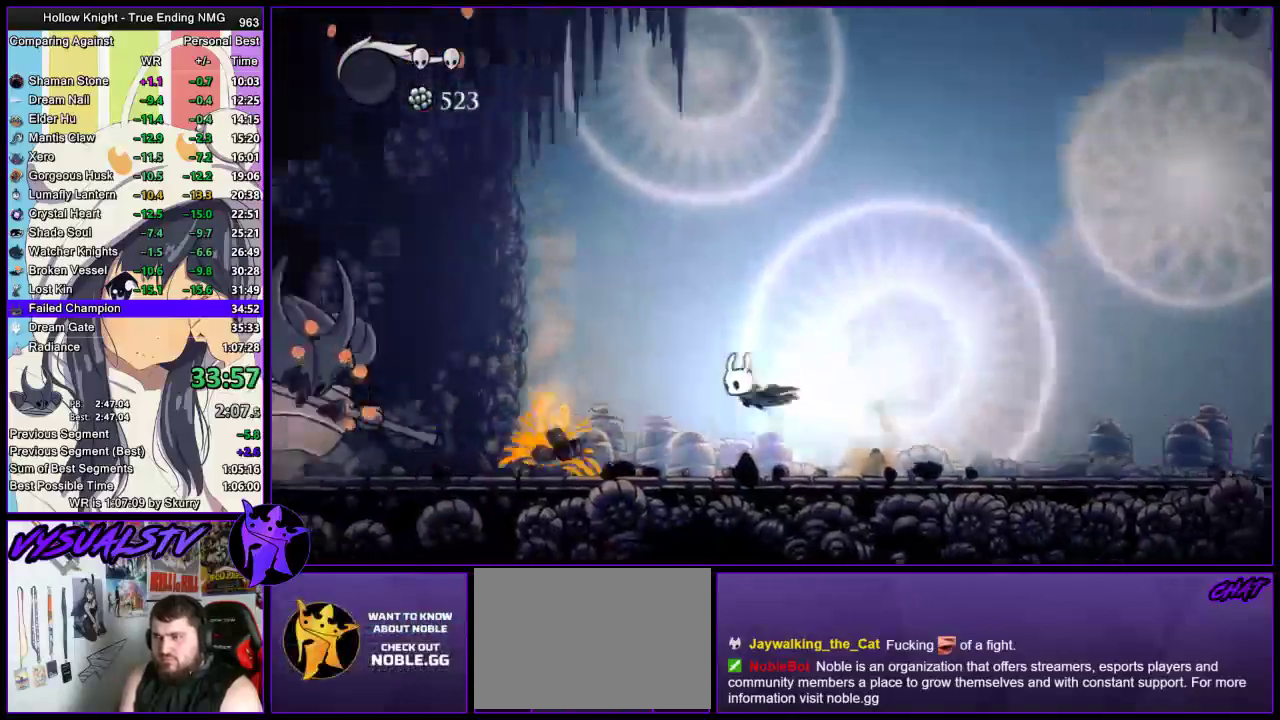
{"buttons": [], "left_stick": "right", "right_stick": "center", "events": [[233, "left_stick", "right"]]}
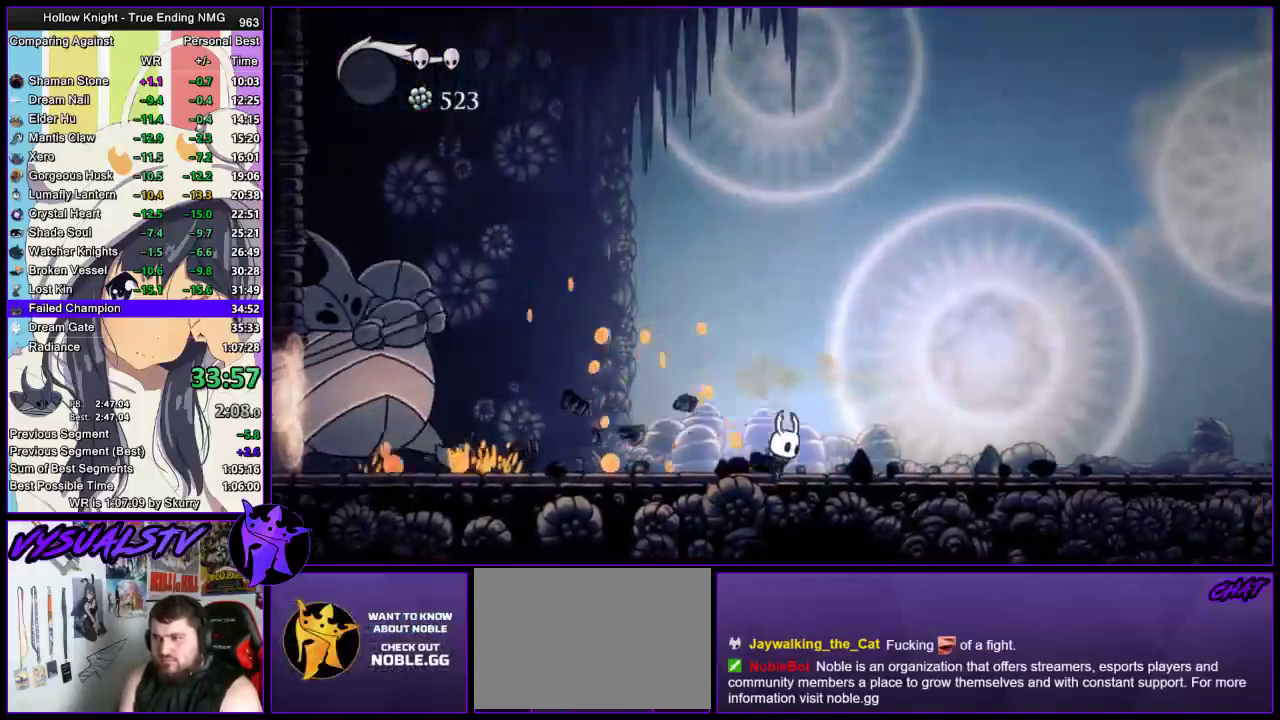
{"buttons": ["R2"], "left_stick": "left", "right_stick": "center", "events": [[33, "CROSS", "down"], [200, "left_stick", "left"], [367, "CROSS", "up"], [367, "R2", "down"]]}
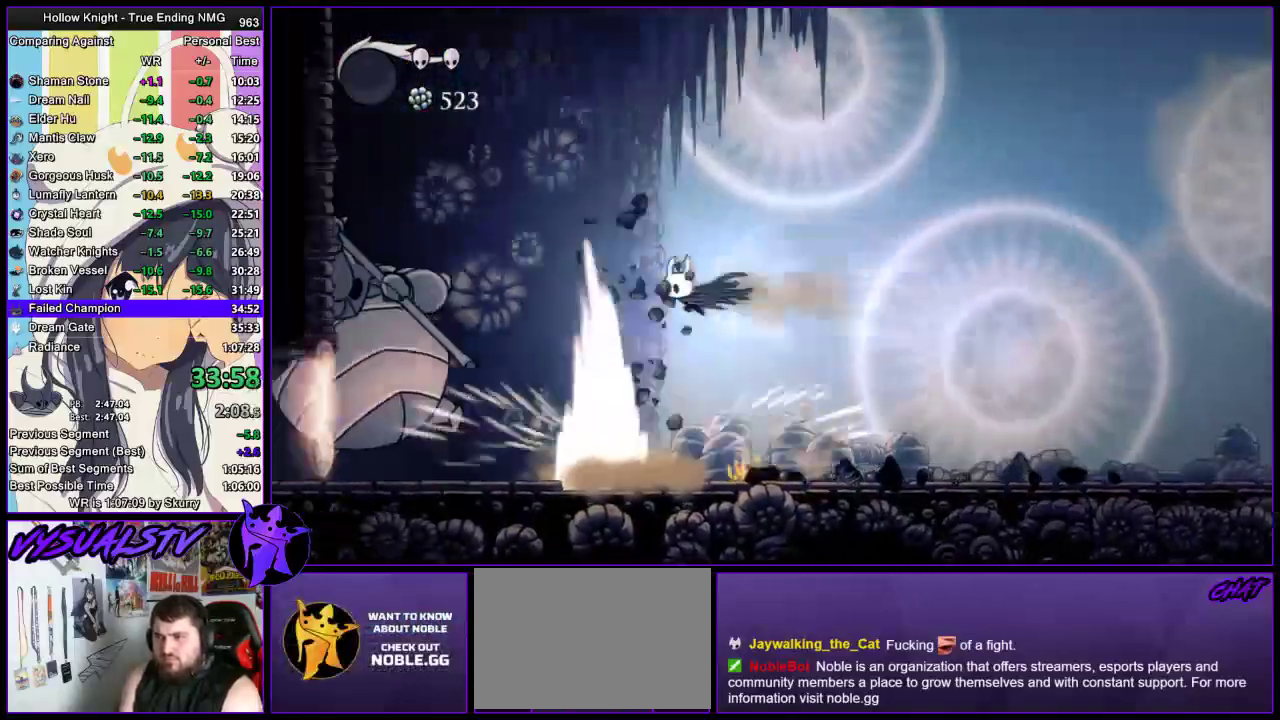
{"buttons": [], "left_stick": "left", "right_stick": "center", "events": [[33, "R2", "up"], [133, "SQUARE", "down"], [267, "SQUARE", "up"], [267, "left_stick", "center"], [467, "left_stick", "left"]]}
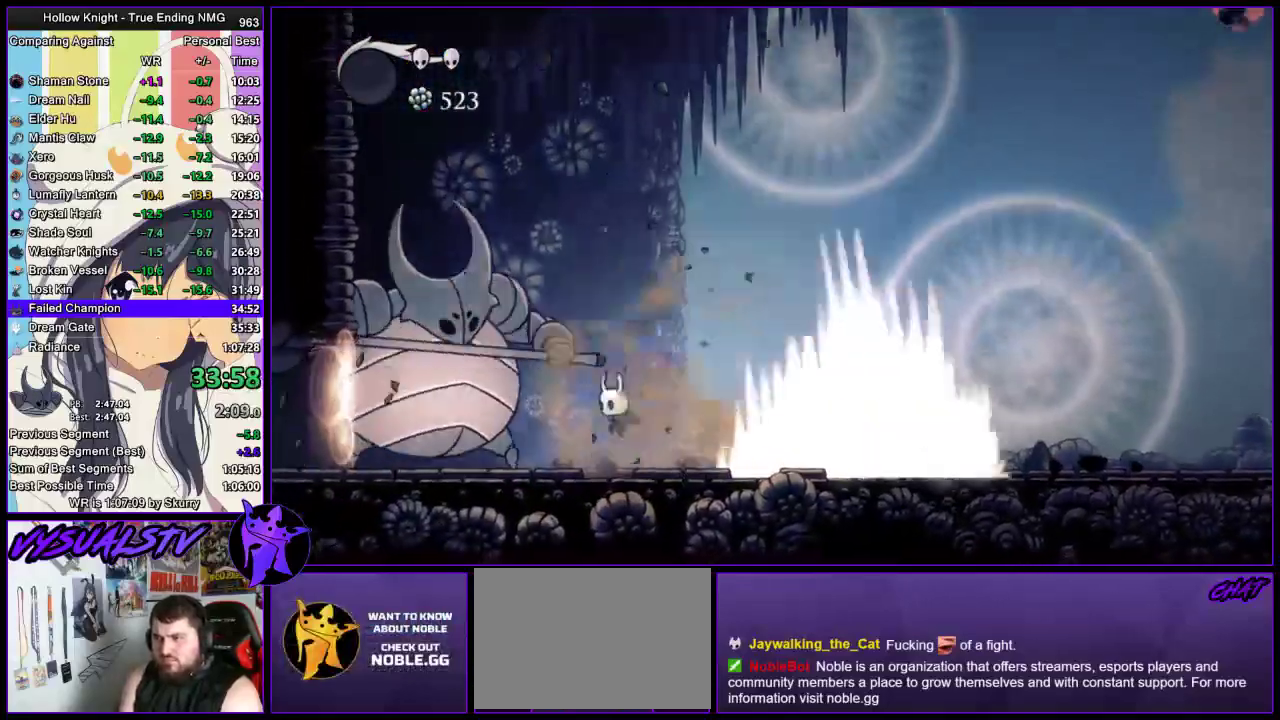
{"buttons": [], "left_stick": "right", "right_stick": "center", "events": [[33, "SQUARE", "down"], [100, "left_stick", "right"], [133, "SQUARE", "up"], [200, "R2", "down"], [400, "R2", "up"]]}